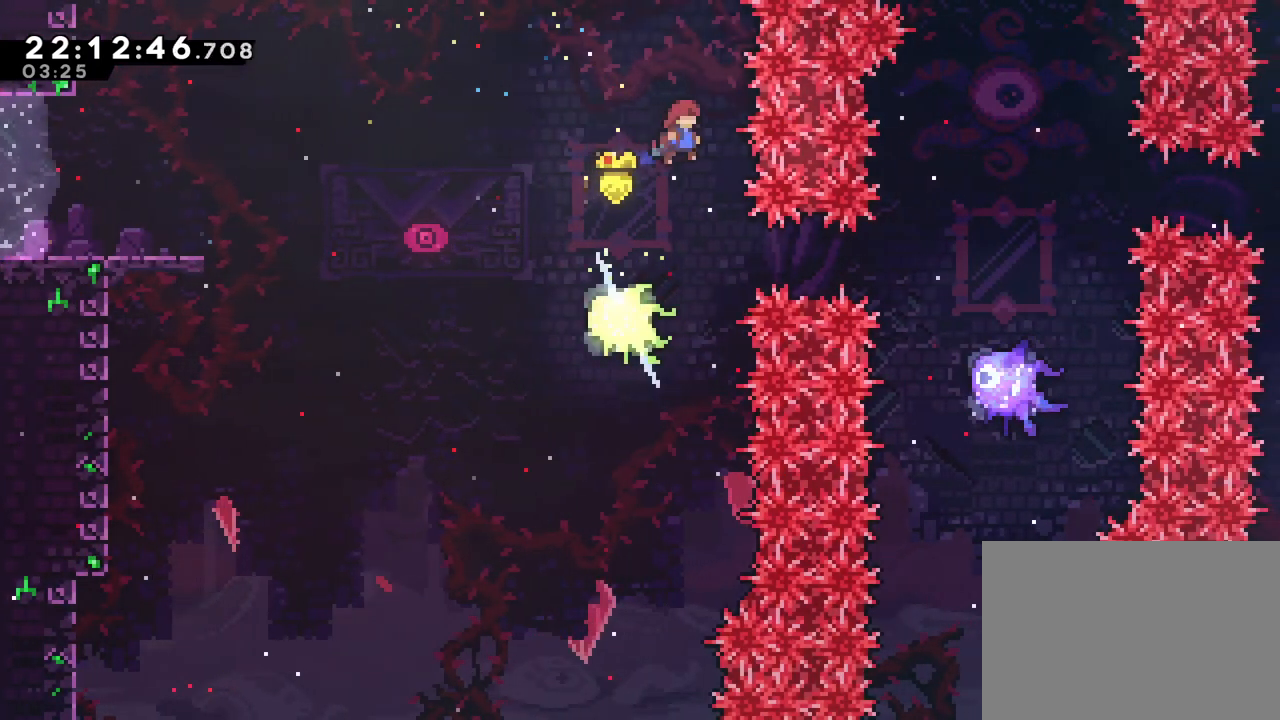
Gameplay with a controller (Nintendo layout); each line is a JSON object with the inputs held at the frame after it. "events" lists button and stick changes between this image and that frame as [ms after this image, input, new state], when the widget could be followed in between. Not read: HOME L1 L3 R1 R3 SELECT.
{"buttons": ["B", "Y", "L2"], "left_stick": "right", "right_stick": "center"}
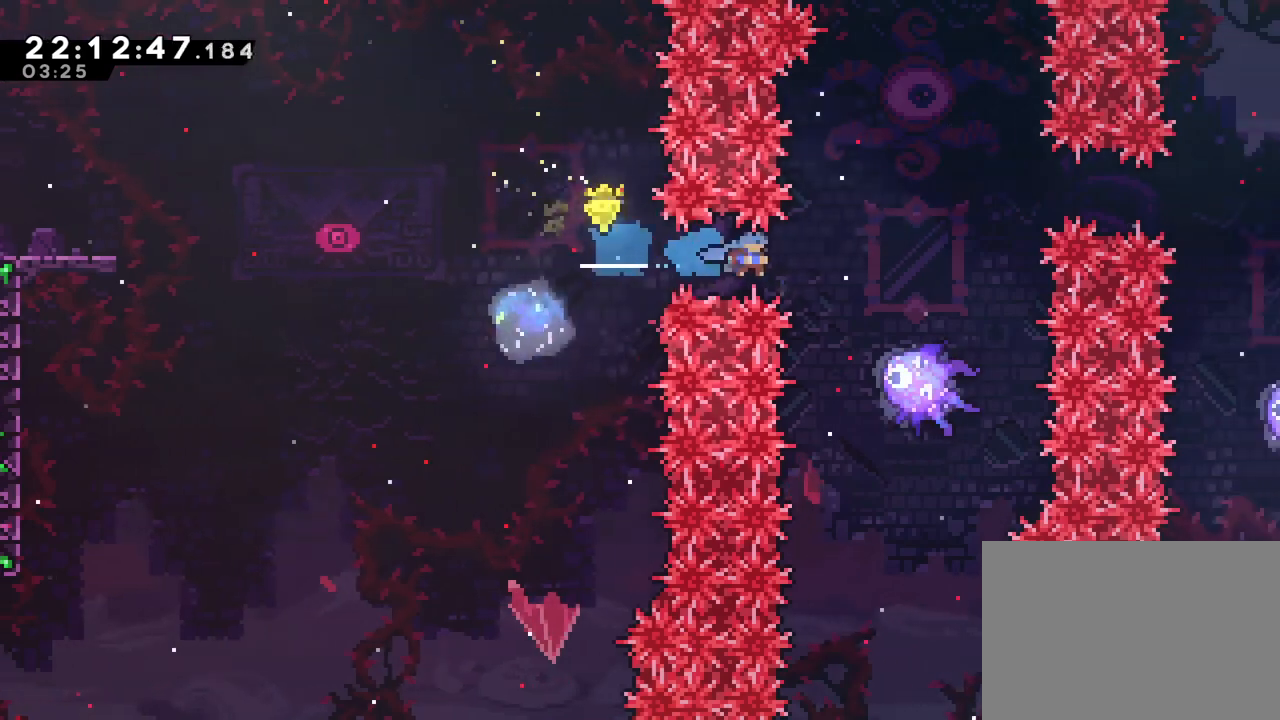
{"buttons": ["B", "L2"], "left_stick": "center", "right_stick": "center", "events": [[17, "Y", "up"], [117, "DPAD_UP", "down"], [167, "DPAD_UP", "up"], [400, "left_stick", "center"]]}
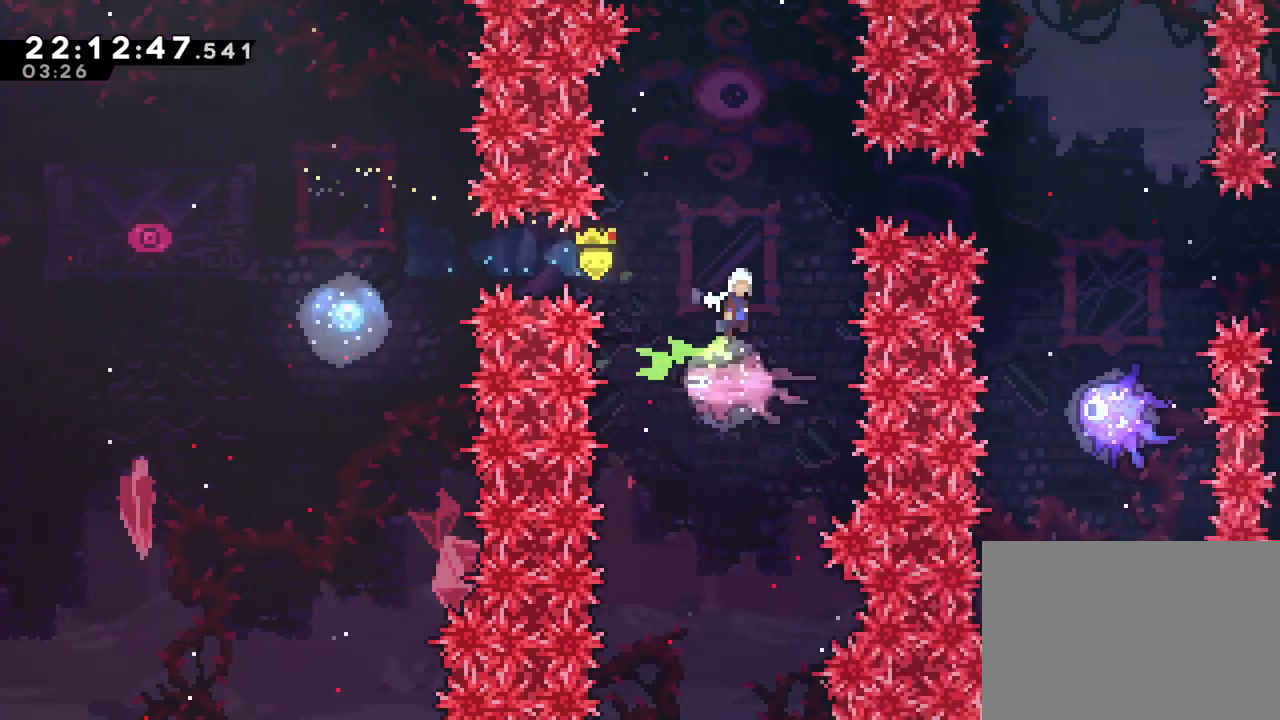
{"buttons": ["B", "Y", "L2", "DPAD_UP"], "left_stick": "right", "right_stick": "center", "events": [[84, "left_stick", "right"], [351, "Y", "down"], [501, "DPAD_UP", "down"]]}
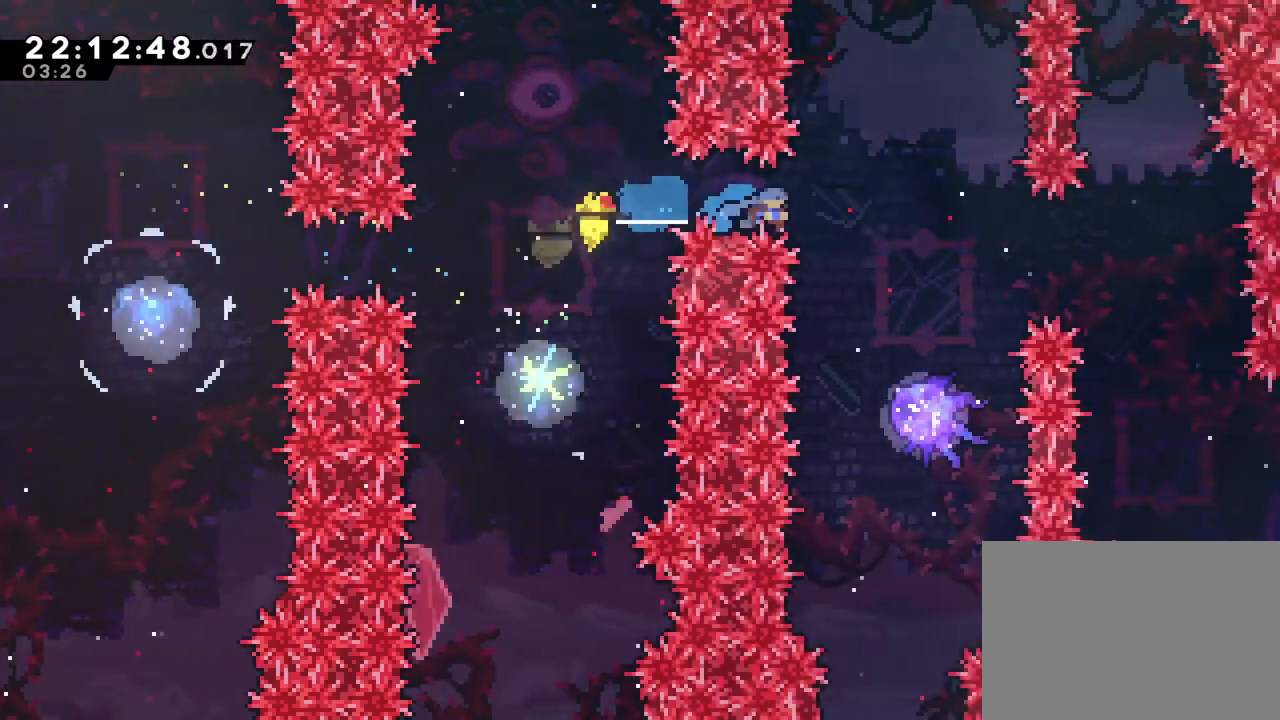
{"buttons": ["B", "L2"], "left_stick": "right", "right_stick": "center", "events": [[17, "DPAD_UP", "up"], [17, "Y", "up"], [233, "left_stick", "center"], [484, "left_stick", "right"]]}
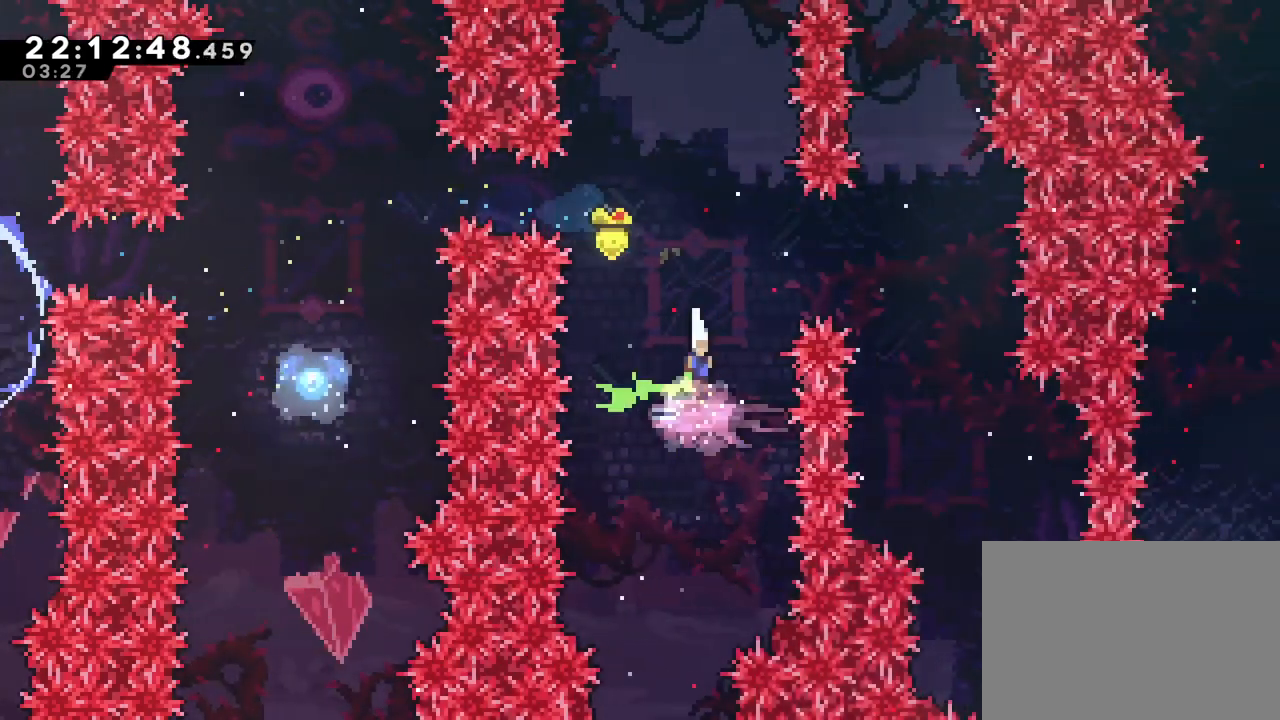
{"buttons": ["B", "L2"], "left_stick": "right", "right_stick": "center"}
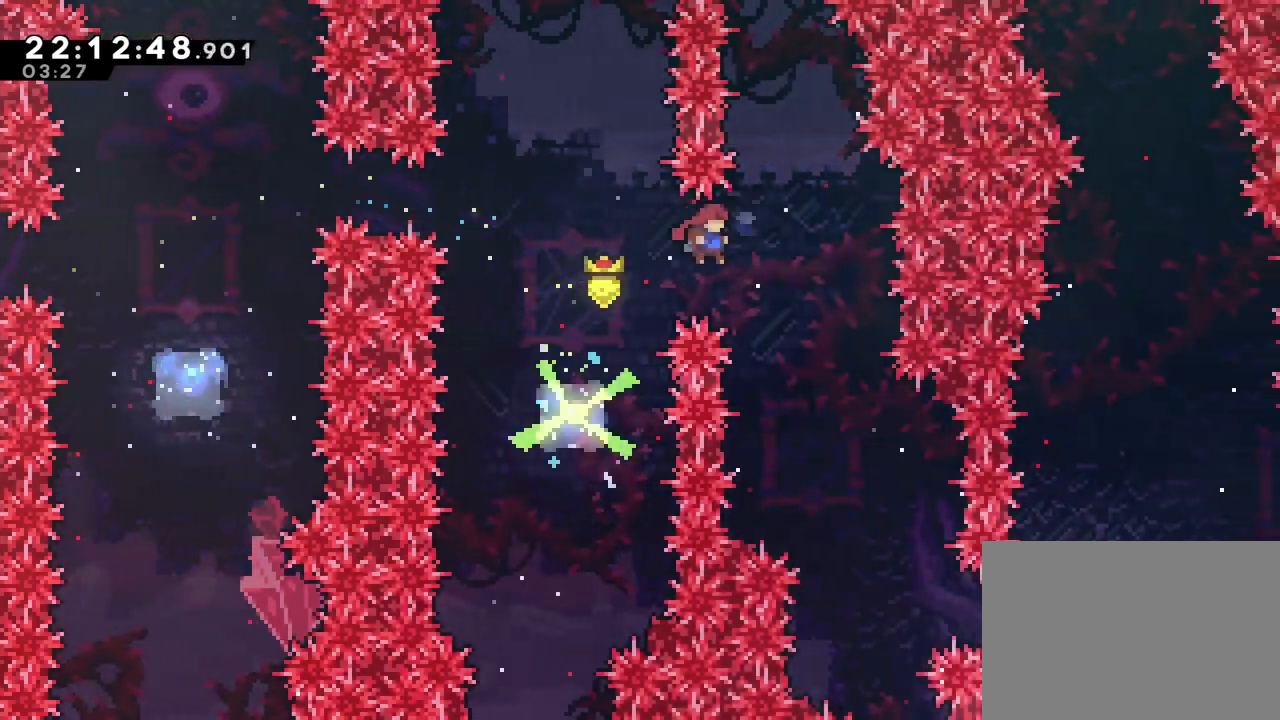
{"buttons": ["B", "L2"], "left_stick": "right", "right_stick": "center", "events": [[434, "left_stick", "center"], [500, "left_stick", "right"]]}
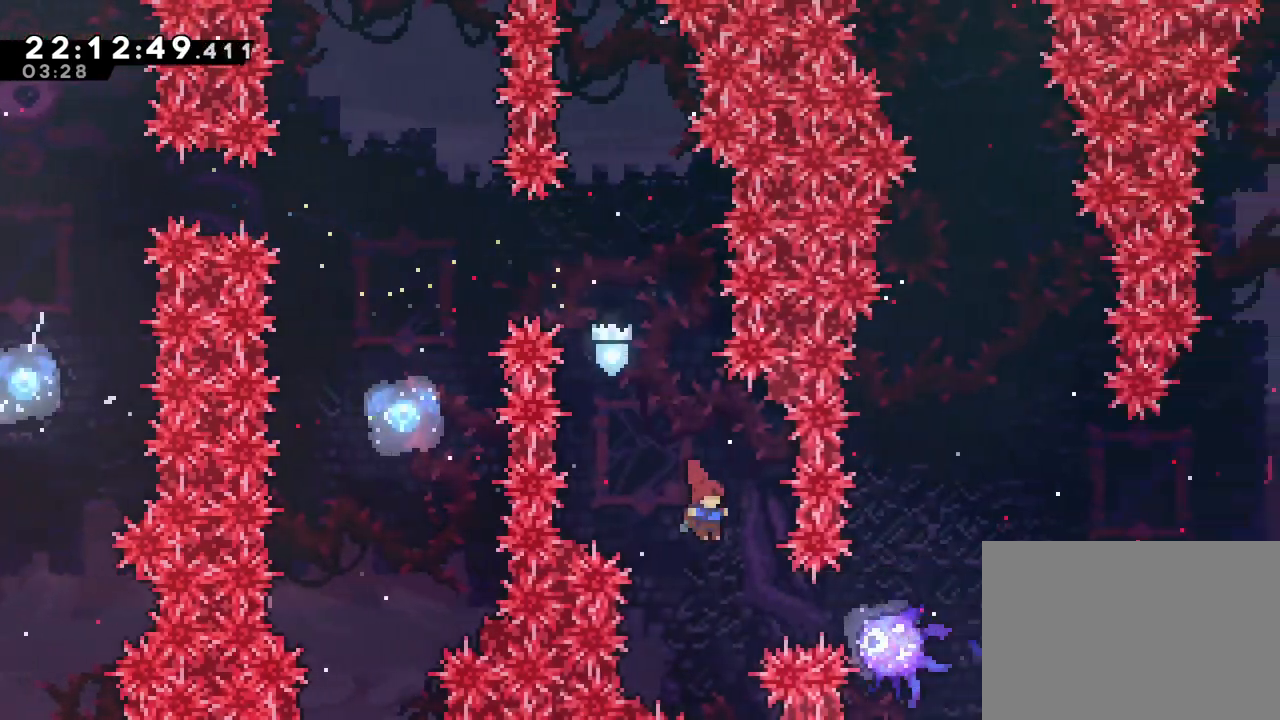
{"buttons": ["B", "L2"], "left_stick": "right", "right_stick": "center", "events": [[134, "DPAD_DOWN", "down"], [167, "Y", "down"], [234, "DPAD_DOWN", "up"], [301, "Y", "up"]]}
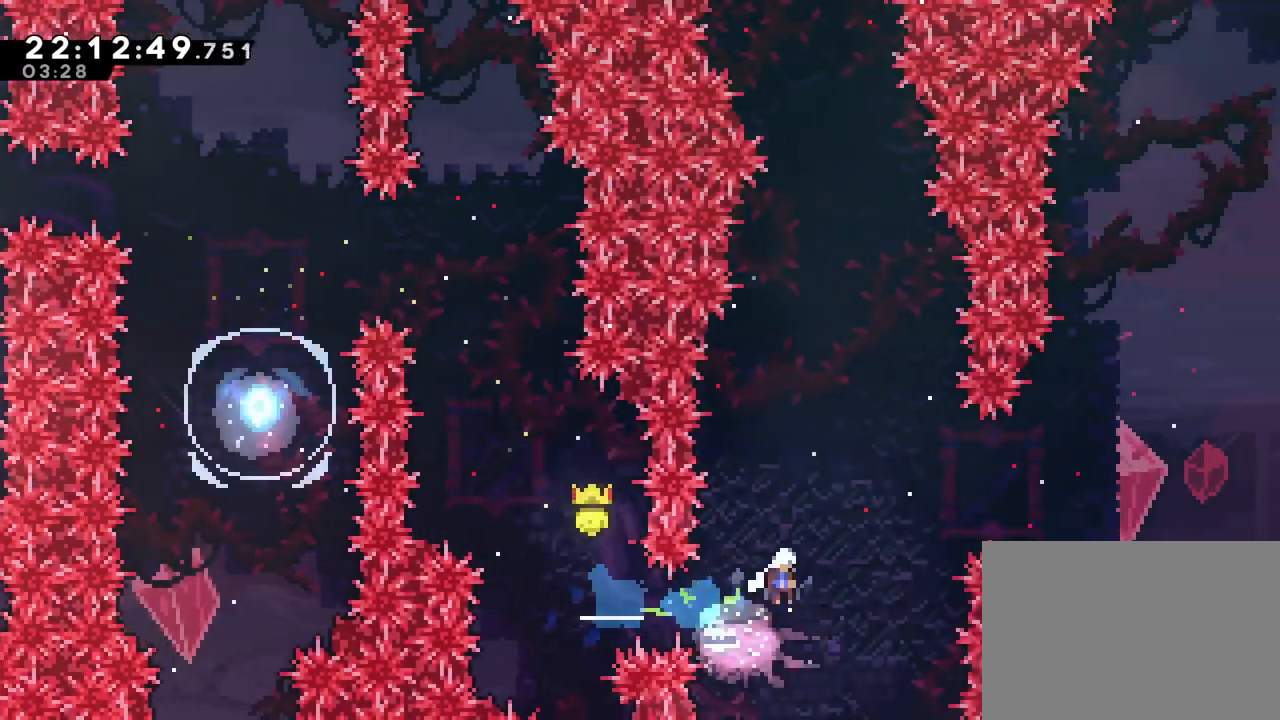
{"buttons": ["B", "Y", "L2"], "left_stick": "up-right", "right_stick": "center", "events": [[183, "left_stick", "up-right"], [450, "Y", "down"]]}
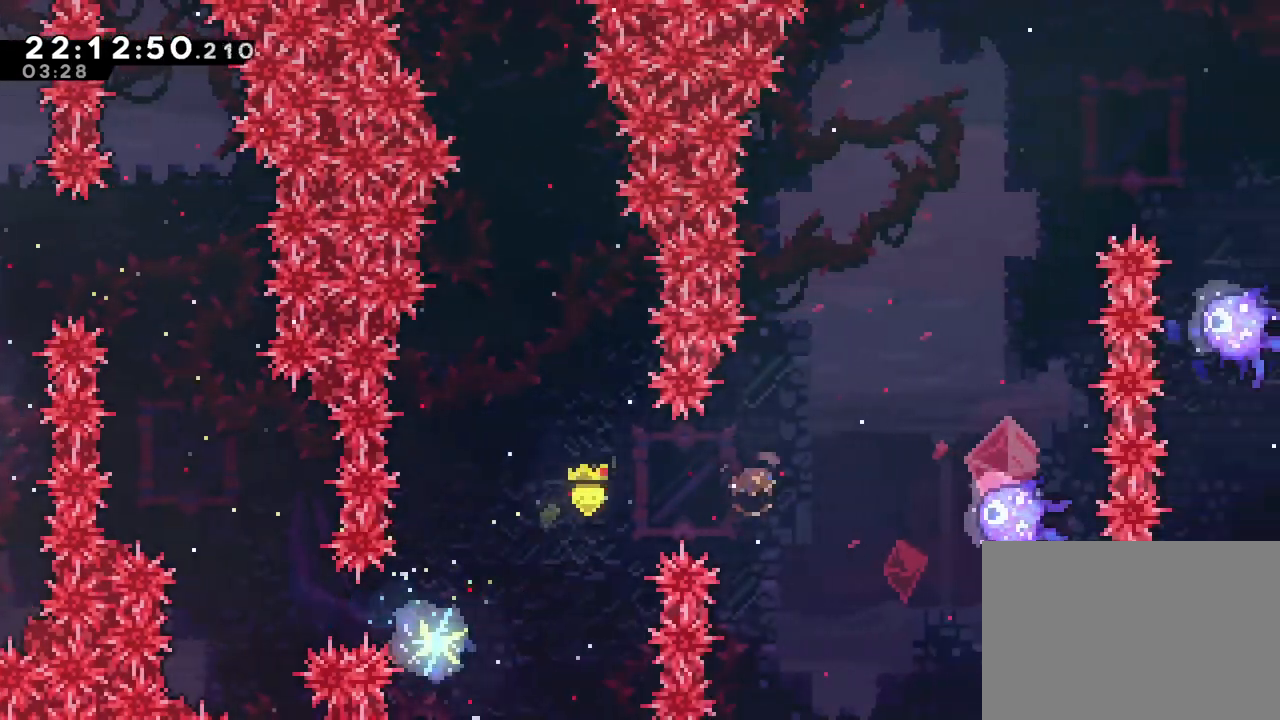
{"buttons": ["B", "L2"], "left_stick": "right", "right_stick": "center", "events": [[101, "Y", "up"], [201, "left_stick", "right"], [317, "X", "down"], [367, "X", "up"]]}
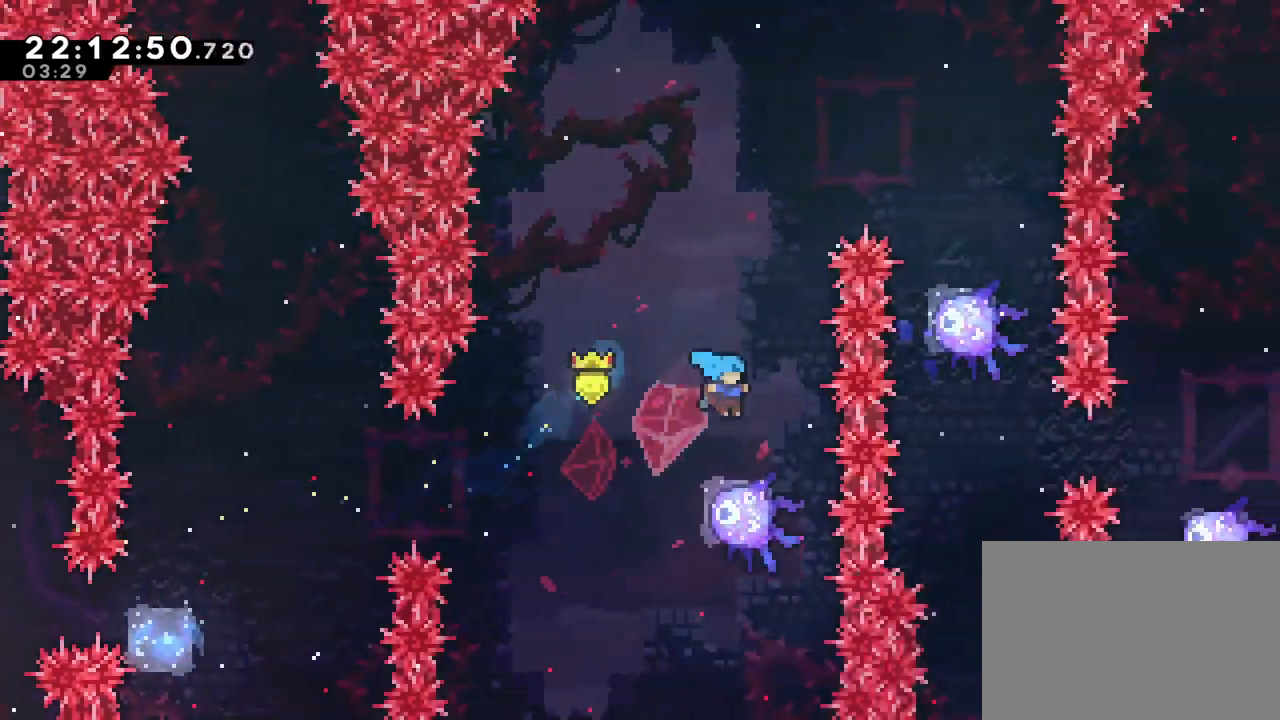
{"buttons": ["B", "L2"], "left_stick": "right", "right_stick": "center", "events": [[17, "left_stick", "center"], [434, "left_stick", "right"]]}
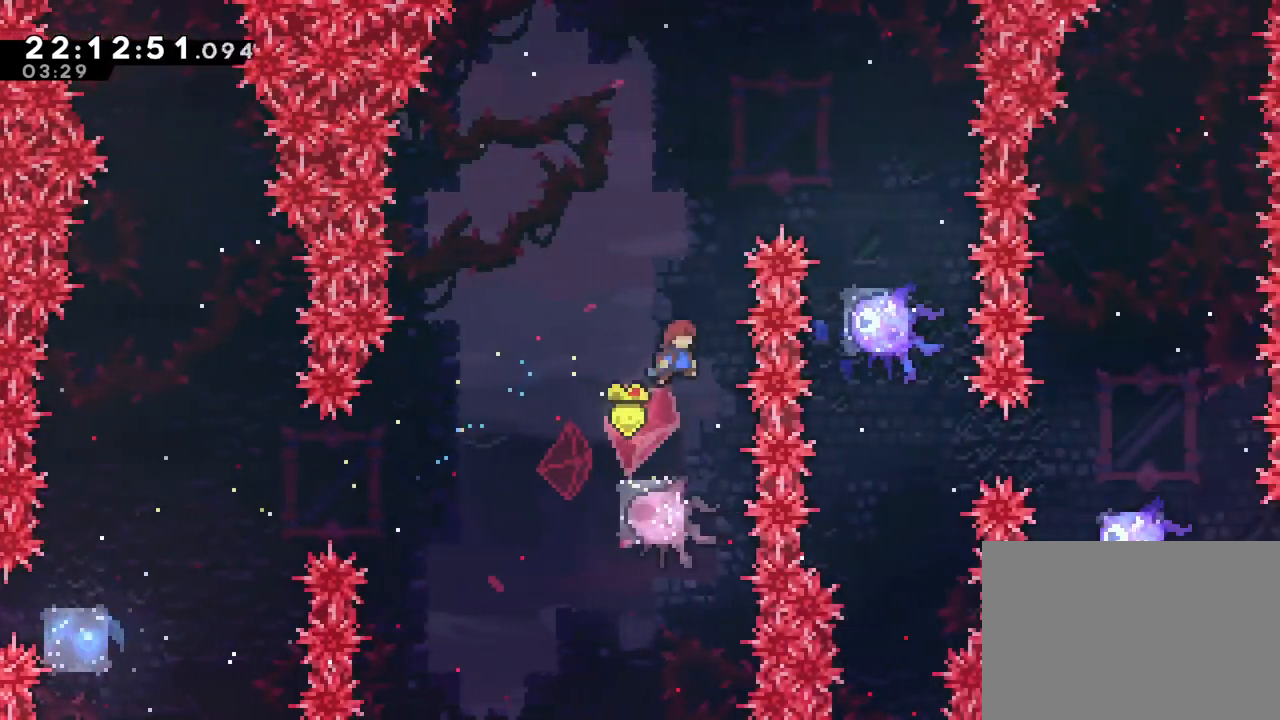
{"buttons": ["B", "L2"], "left_stick": "right", "right_stick": "center", "events": [[84, "left_stick", "up"], [167, "A", "down"], [184, "Y", "down"], [251, "A", "up"], [367, "Y", "up"], [417, "left_stick", "right"]]}
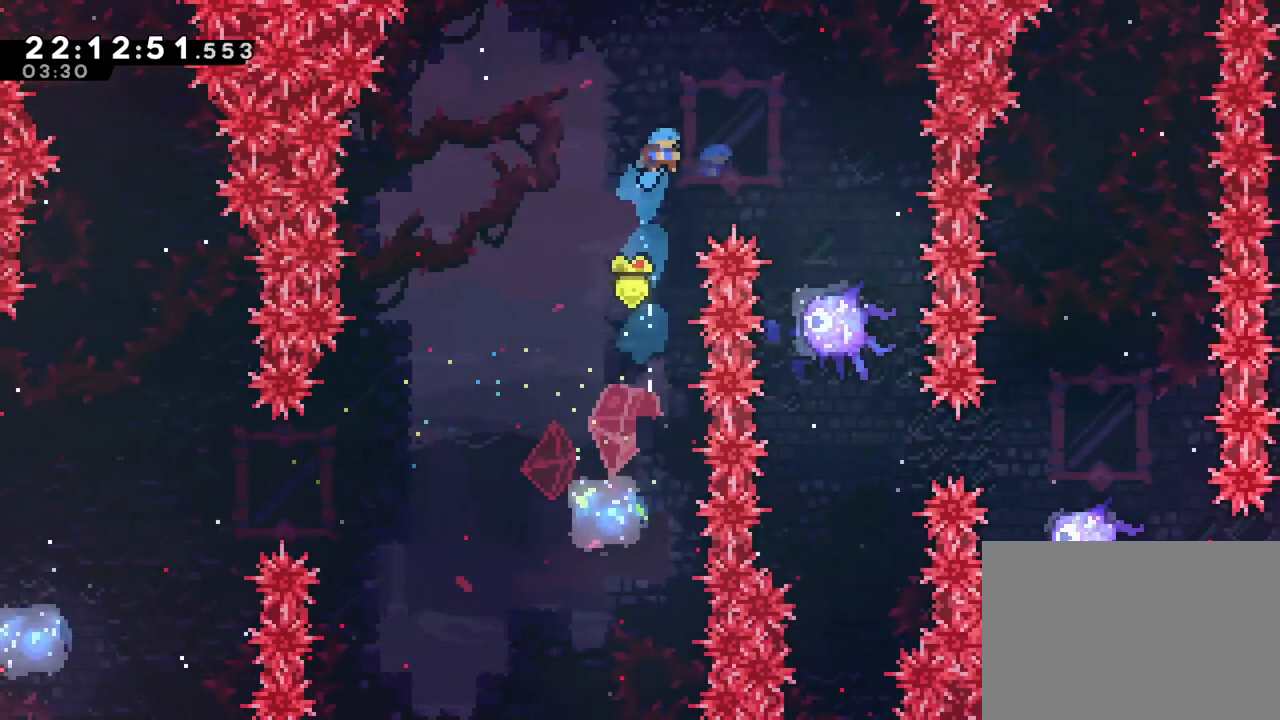
{"buttons": ["B", "L2"], "left_stick": "center", "right_stick": "center", "events": [[183, "X", "down"], [233, "X", "up"], [467, "left_stick", "center"]]}
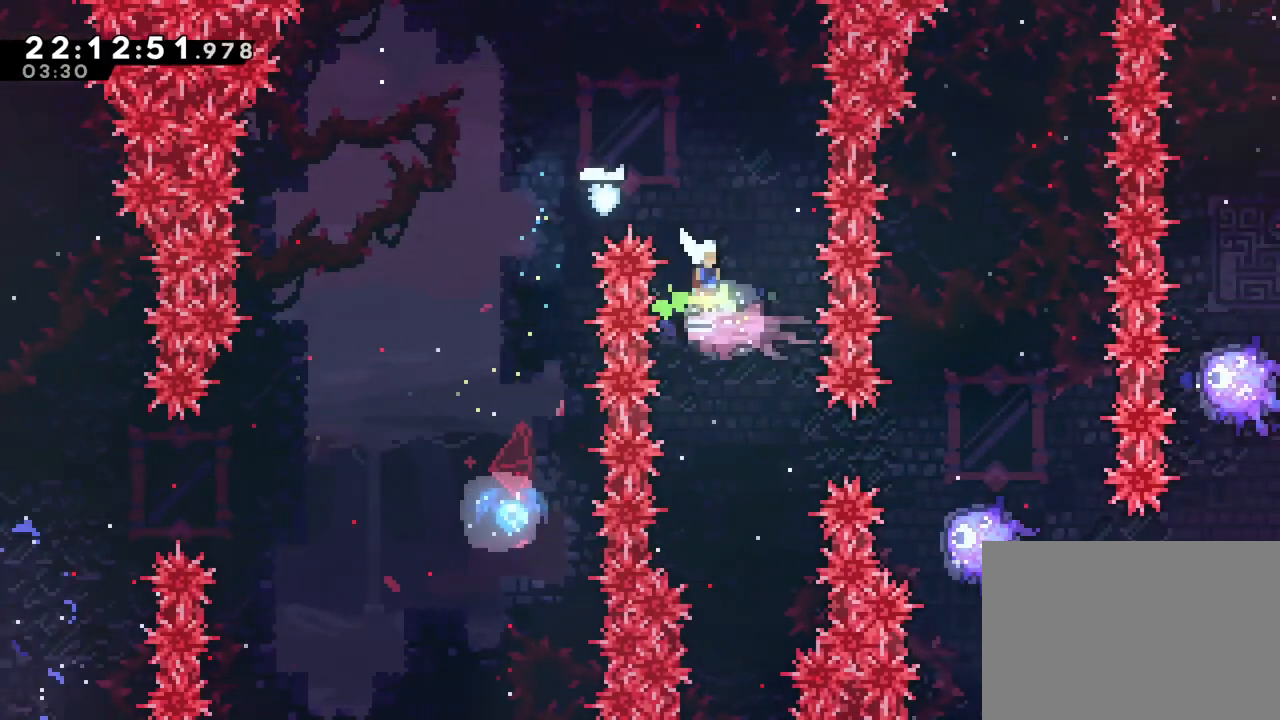
{"buttons": ["B", "L2"], "left_stick": "center", "right_stick": "center", "events": [[67, "DPAD_RIGHT", "down"], [117, "DPAD_RIGHT", "up"], [284, "DPAD_UP", "down"], [351, "DPAD_UP", "up"]]}
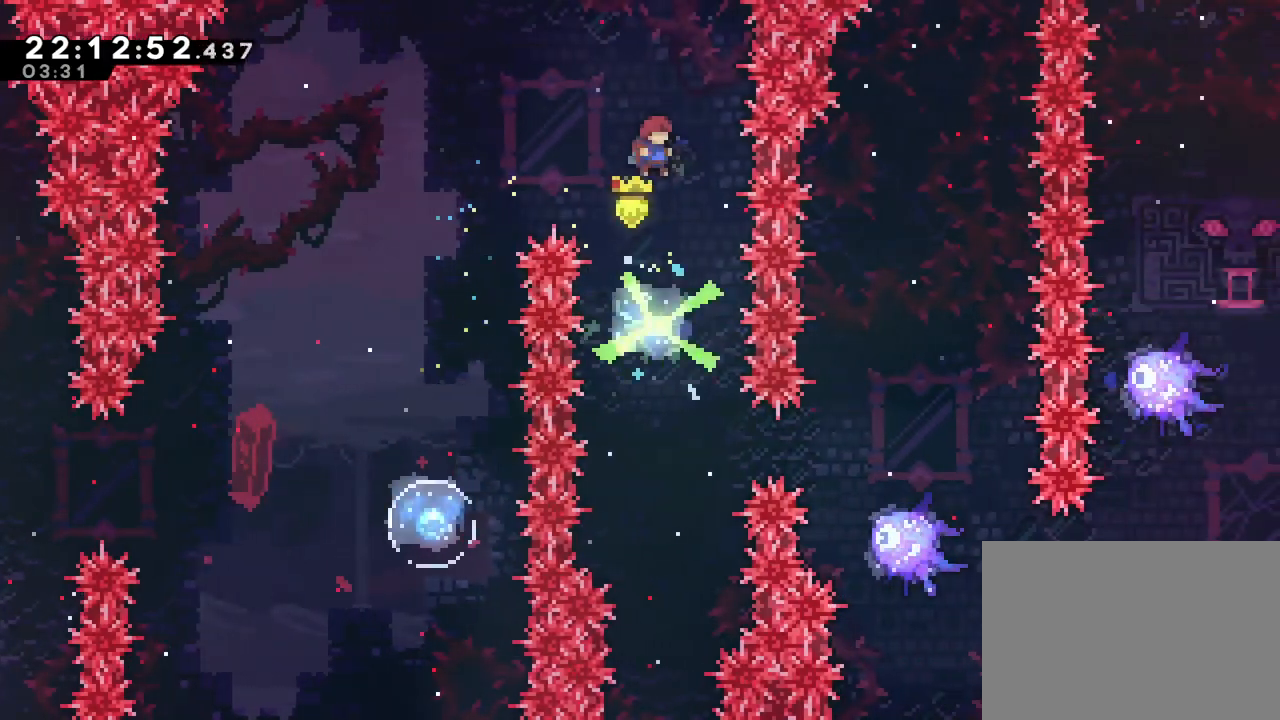
{"buttons": ["B", "L2"], "left_stick": "right", "right_stick": "center", "events": [[500, "left_stick", "right"]]}
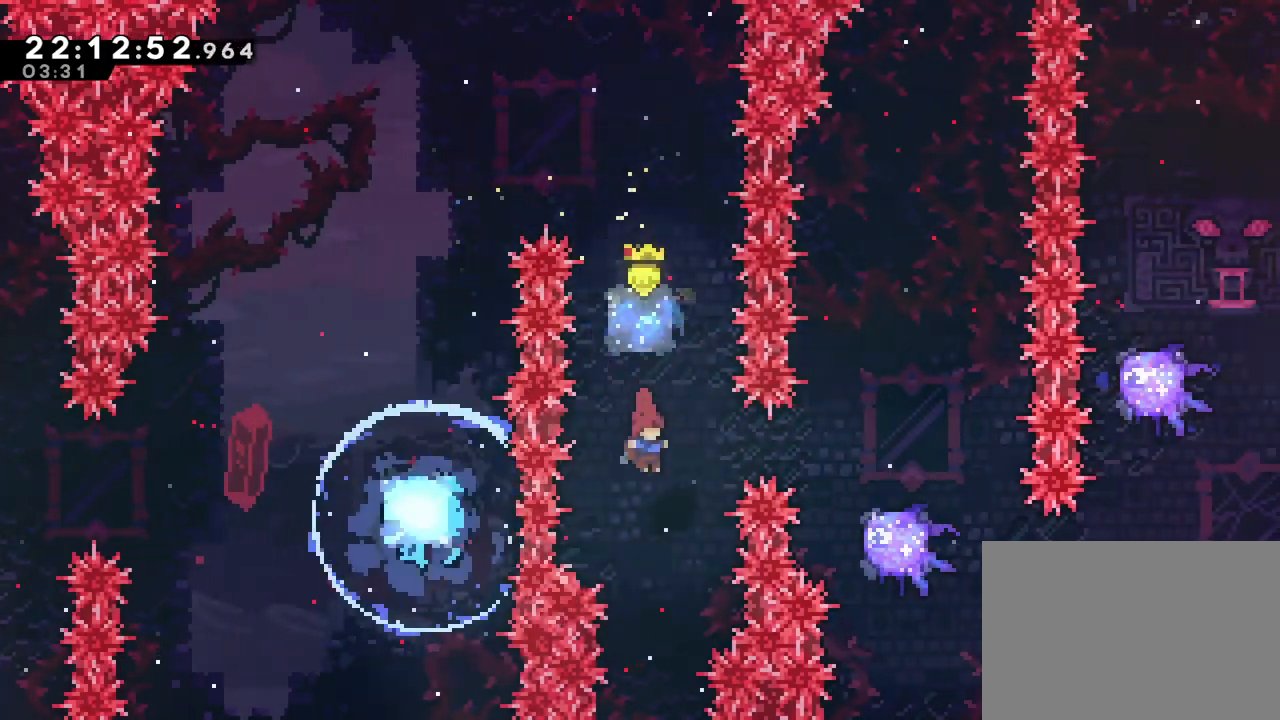
{"buttons": ["B", "L2"], "left_stick": "center", "right_stick": "center", "events": [[17, "DPAD_LEFT", "down"], [17, "Y", "down"], [101, "DPAD_LEFT", "up"], [184, "DPAD_UP", "down"], [201, "Y", "up"], [251, "DPAD_UP", "up"], [334, "left_stick", "center"]]}